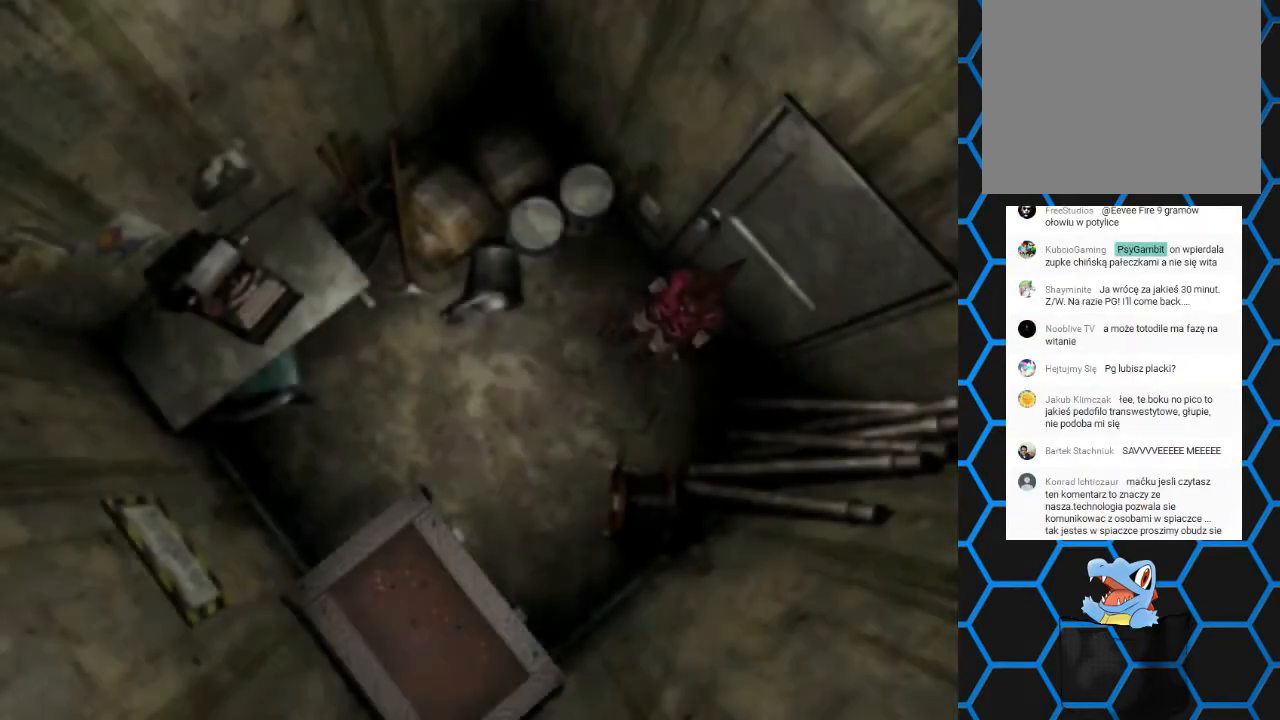
Gameplay with a controller (PlayStation layout); each line is a JSON object with the inputs held at the frame after it. "events" lists button and stick changes between this image and that frame as [ms after this image, input, new state], when the widget could be followed in between. Not read: L3 R3 left_stick right_stick.
{"buttons": ["SQUARE", "DPAD_UP"], "events": [[167, "DPAD_UP", "down"], [233, "SQUARE", "down"]]}
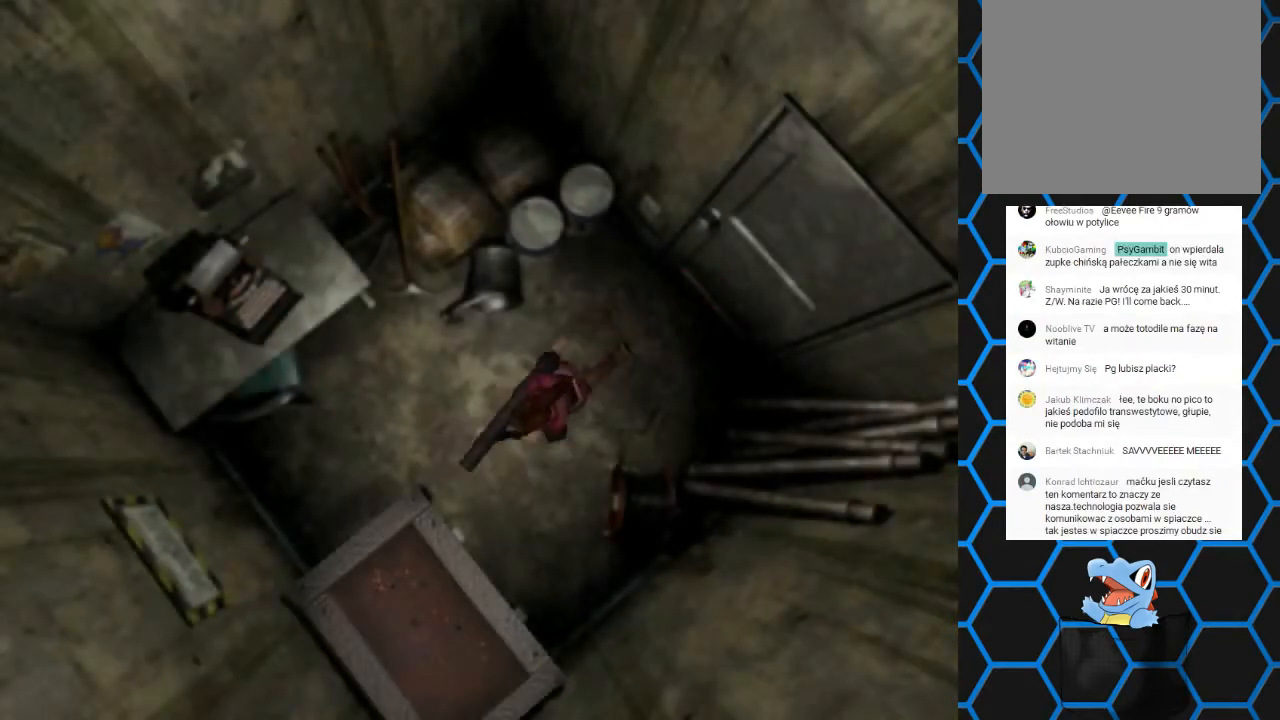
{"buttons": ["CROSS", "DPAD_UP"], "events": [[167, "DPAD_LEFT", "down"], [267, "CROSS", "down"], [400, "DPAD_LEFT", "up"], [500, "SQUARE", "up"]]}
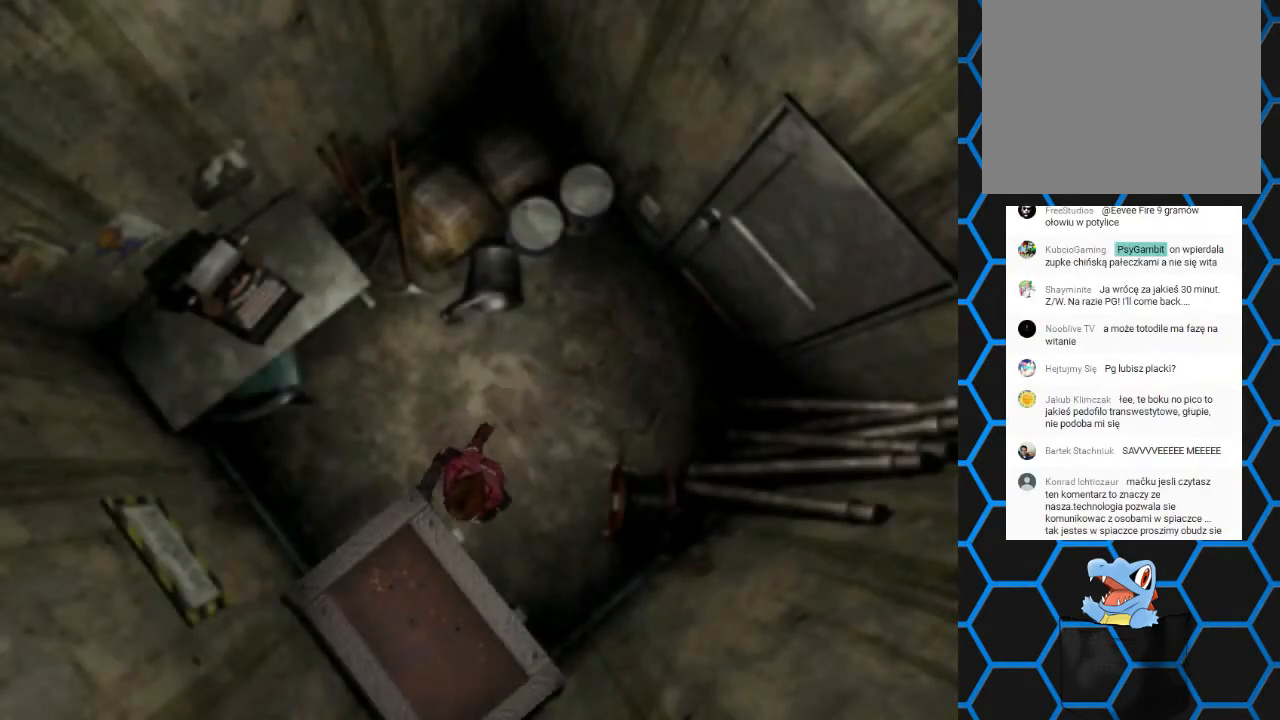
{"buttons": [], "events": [[33, "CROSS", "up"], [33, "DPAD_UP", "up"]]}
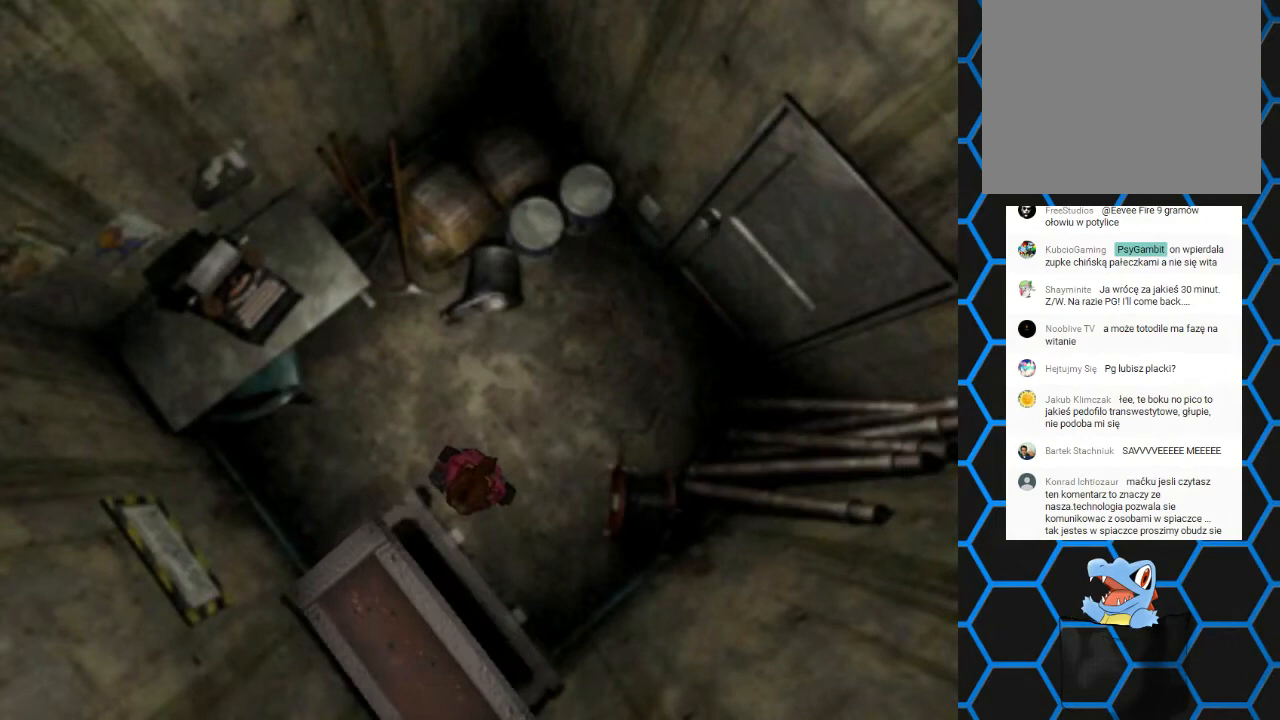
{"buttons": [], "events": []}
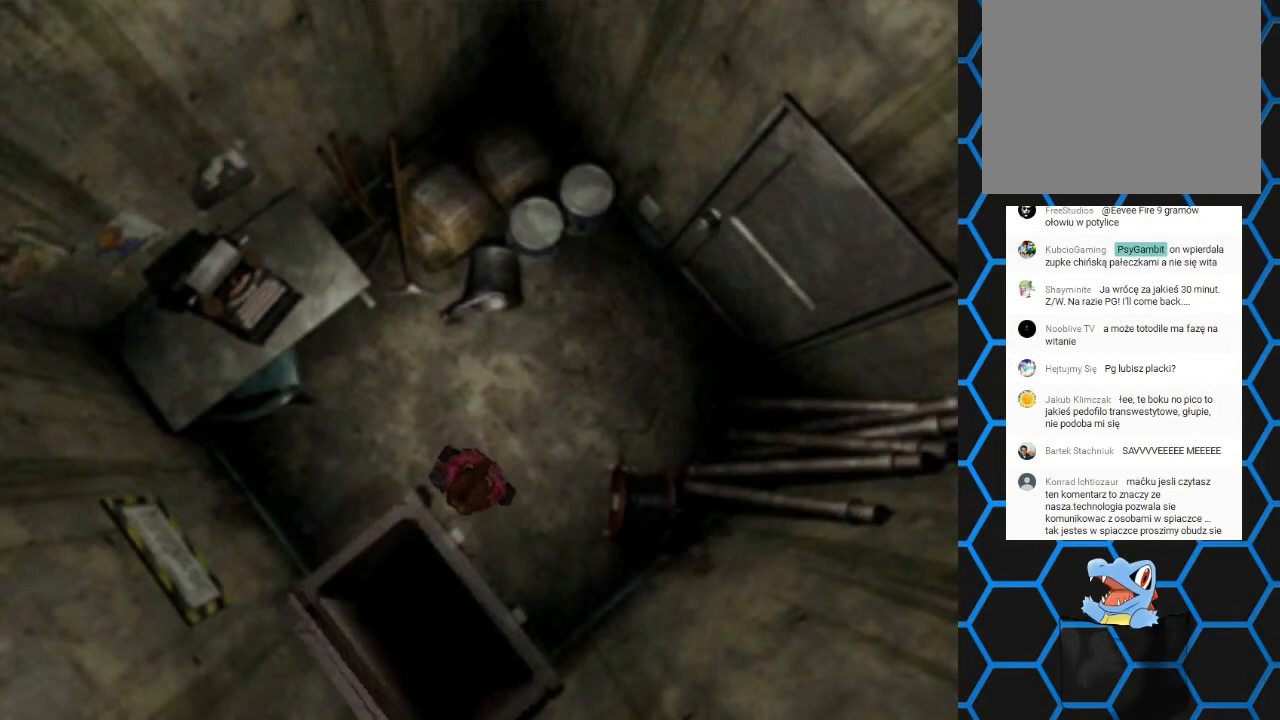
{"buttons": [], "events": []}
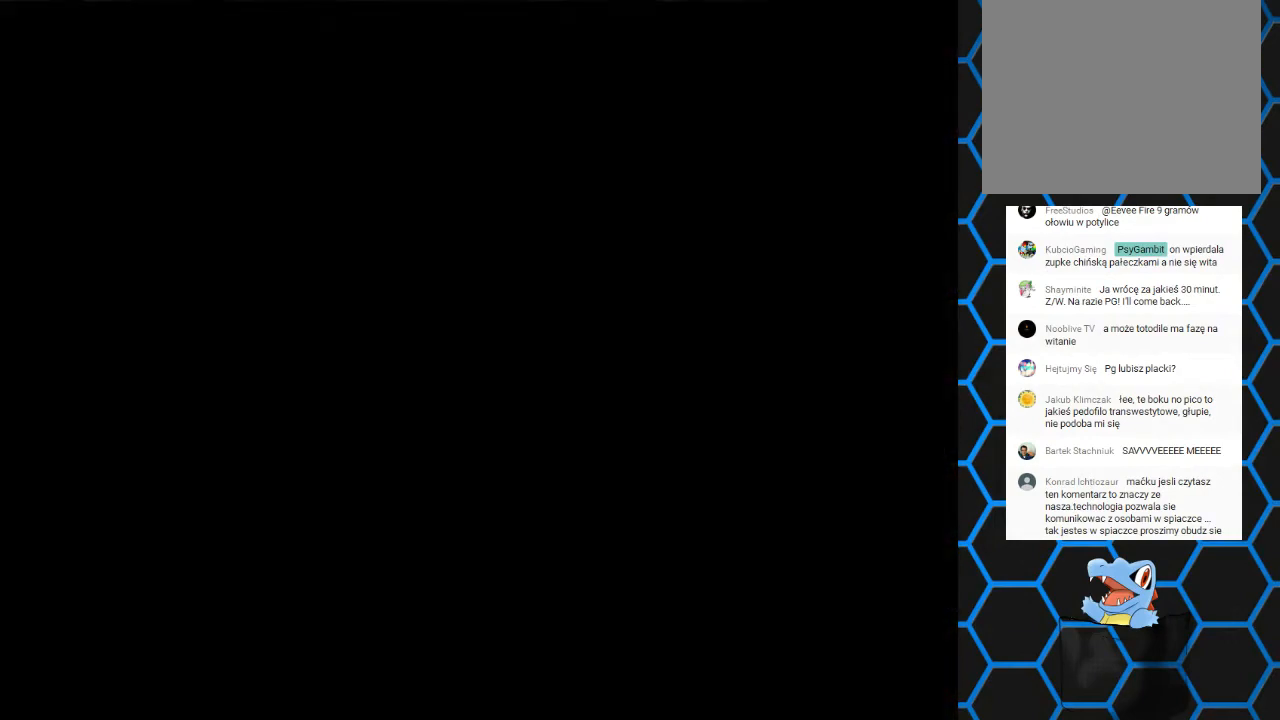
{"buttons": [], "events": []}
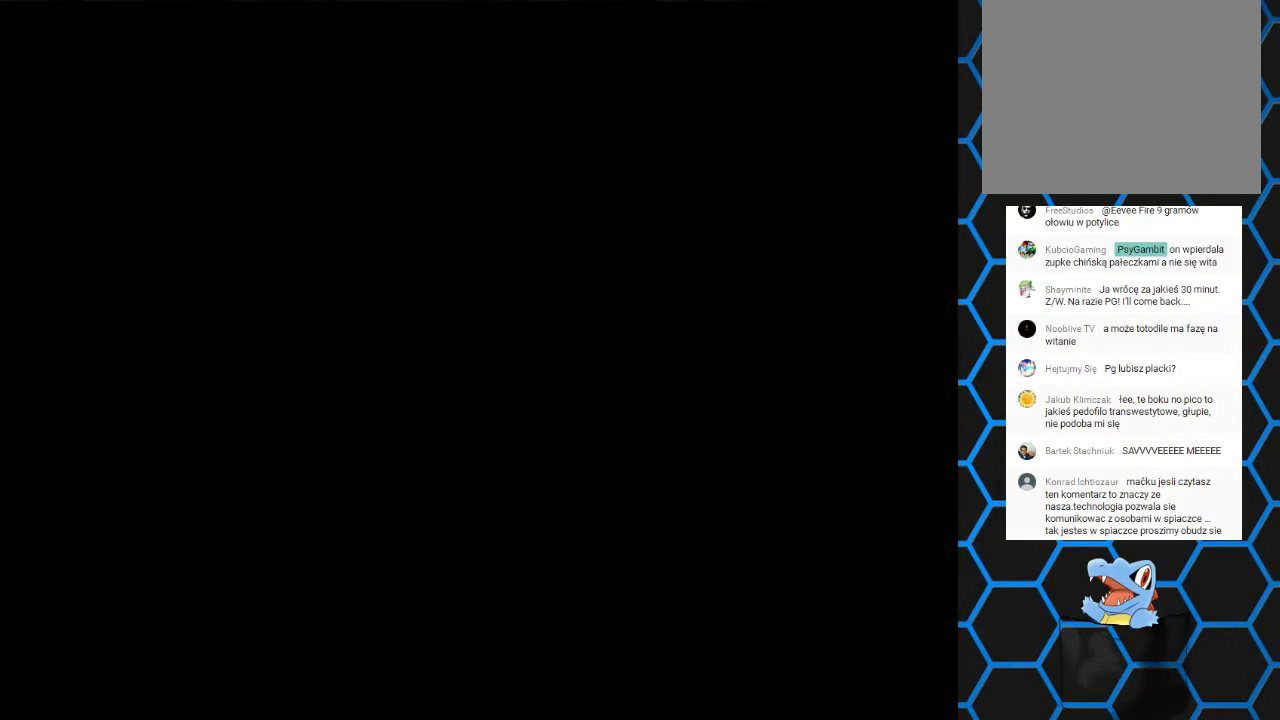
{"buttons": [], "events": []}
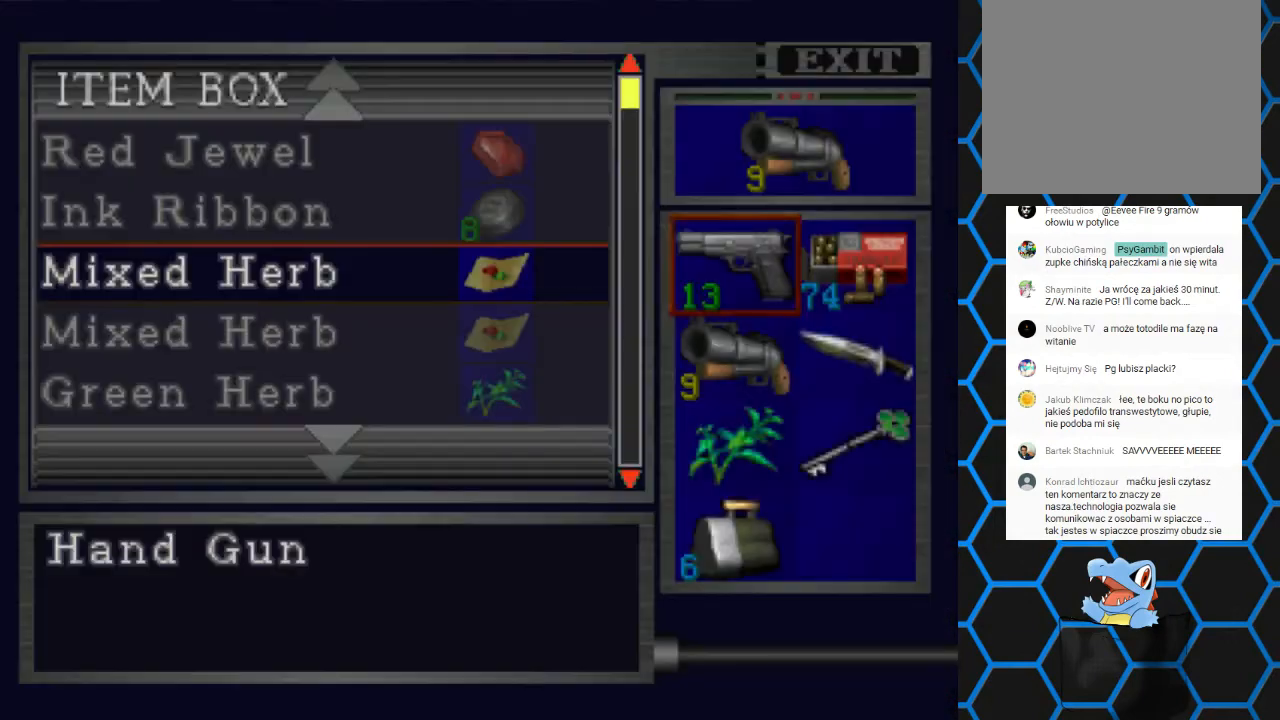
{"buttons": ["DPAD_DOWN"], "events": [[300, "DPAD_DOWN", "down"], [400, "DPAD_DOWN", "up"], [500, "DPAD_DOWN", "down"]]}
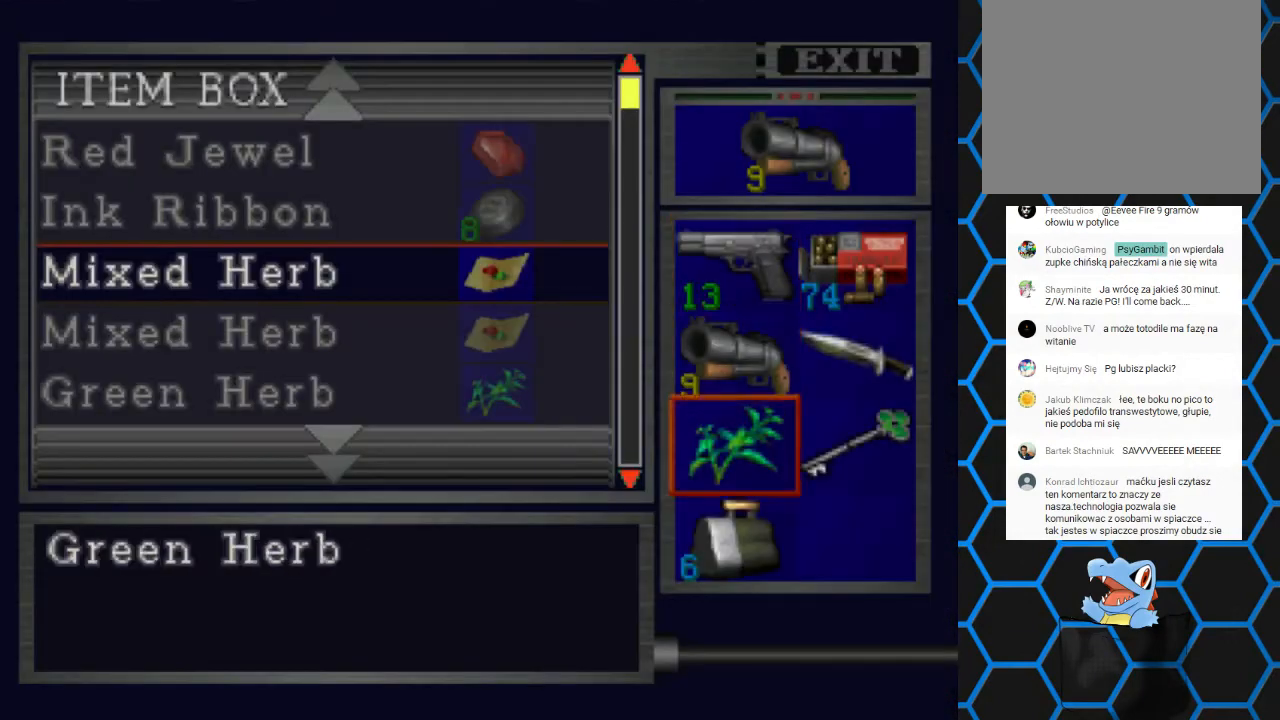
{"buttons": [], "events": [[100, "DPAD_DOWN", "up"], [167, "DPAD_DOWN", "down"], [267, "DPAD_DOWN", "up"], [333, "CROSS", "down"], [467, "CROSS", "up"]]}
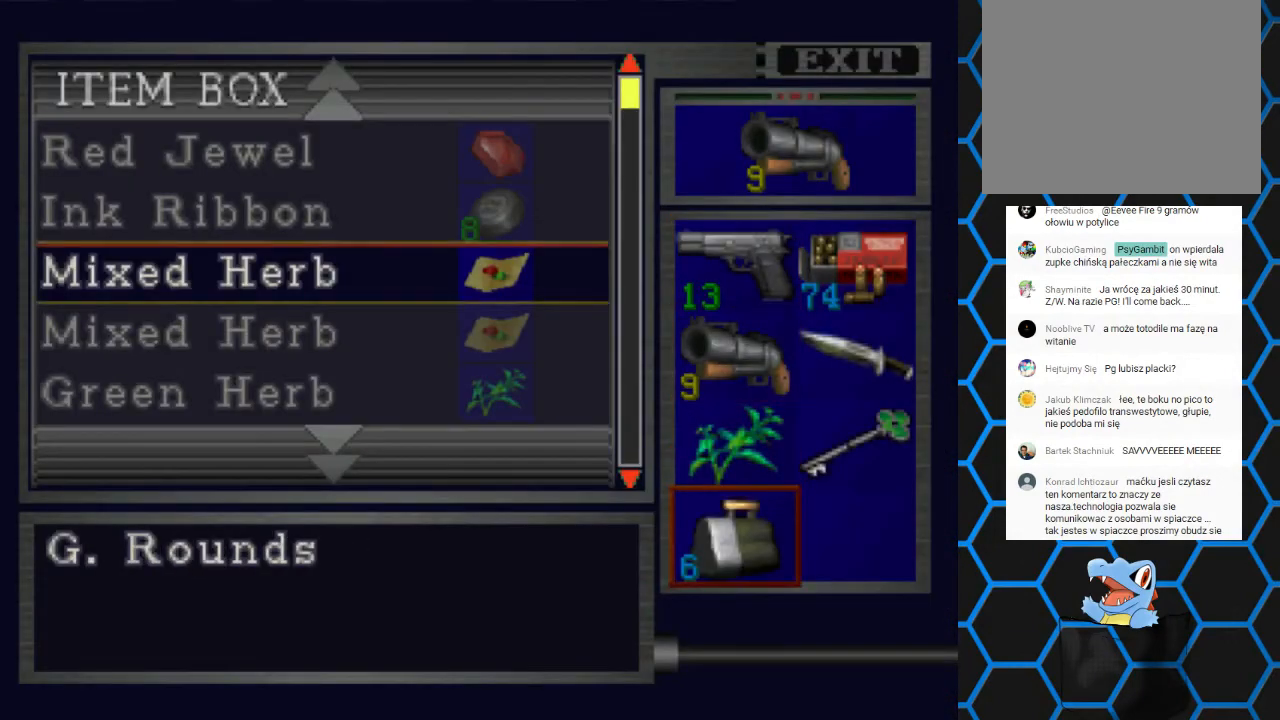
{"buttons": ["DPAD_DOWN"], "events": [[33, "DPAD_DOWN", "down"]]}
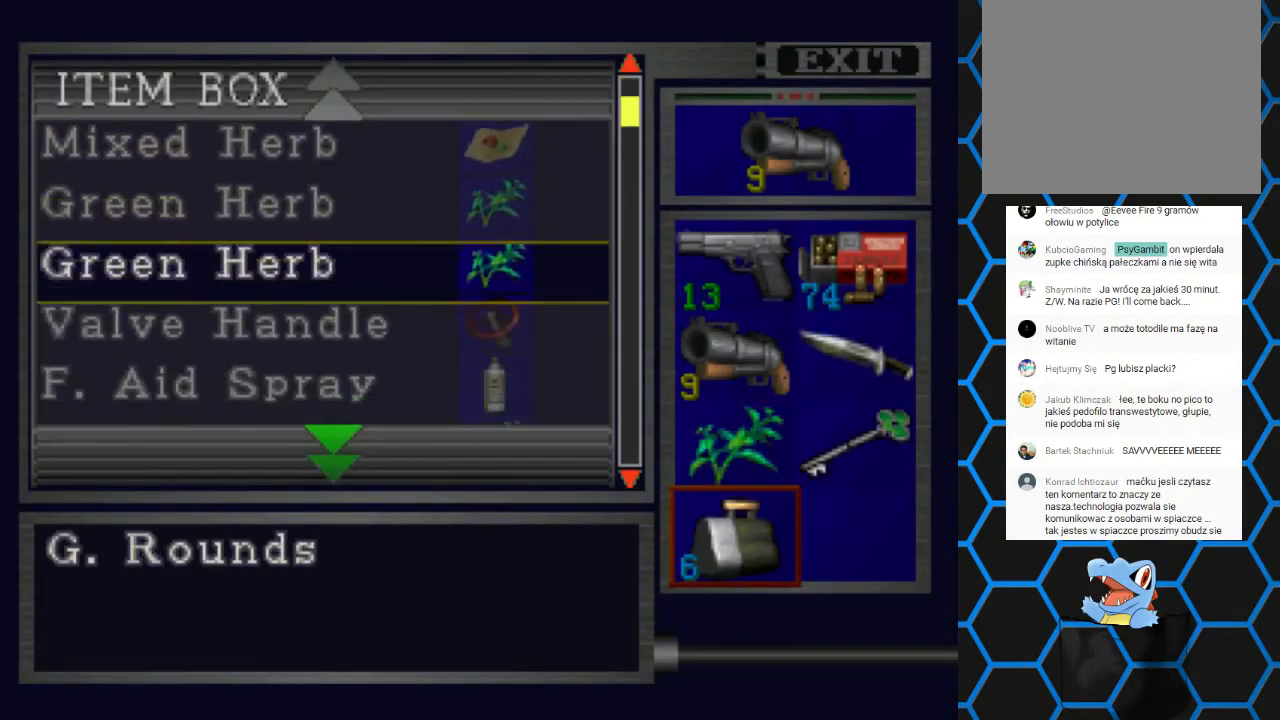
{"buttons": ["DPAD_DOWN"], "events": []}
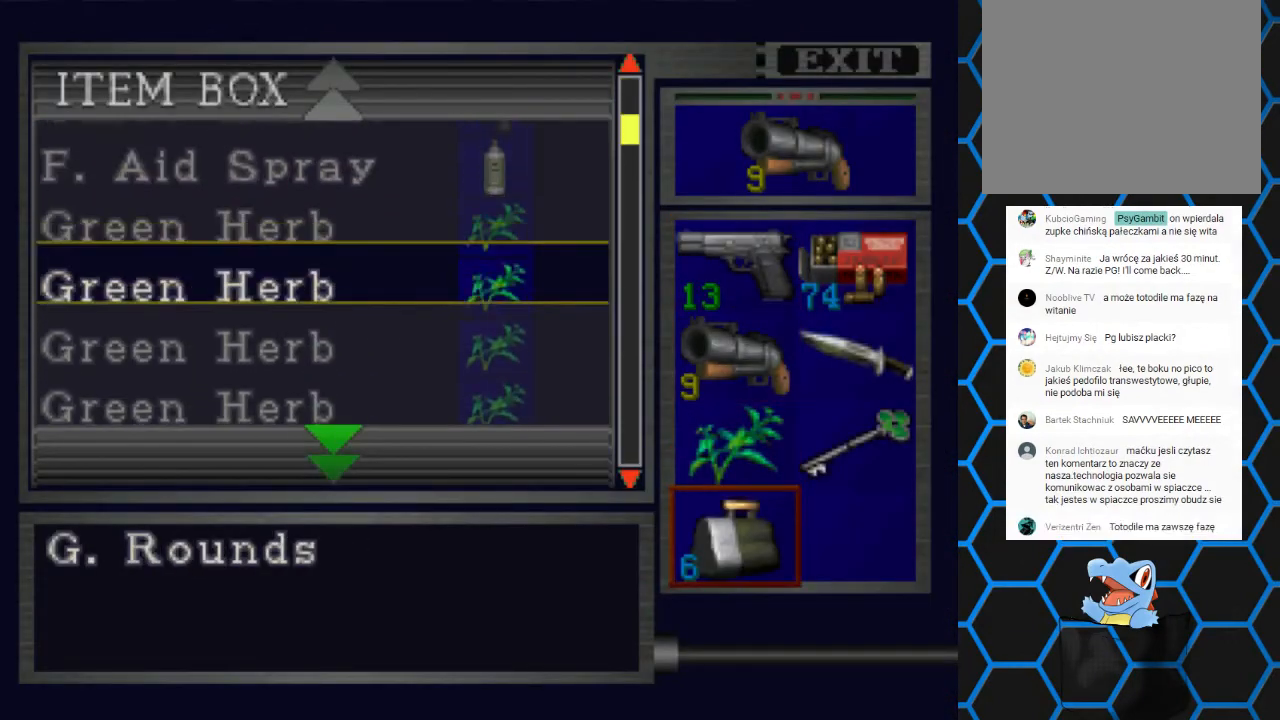
{"buttons": ["DPAD_DOWN"], "events": []}
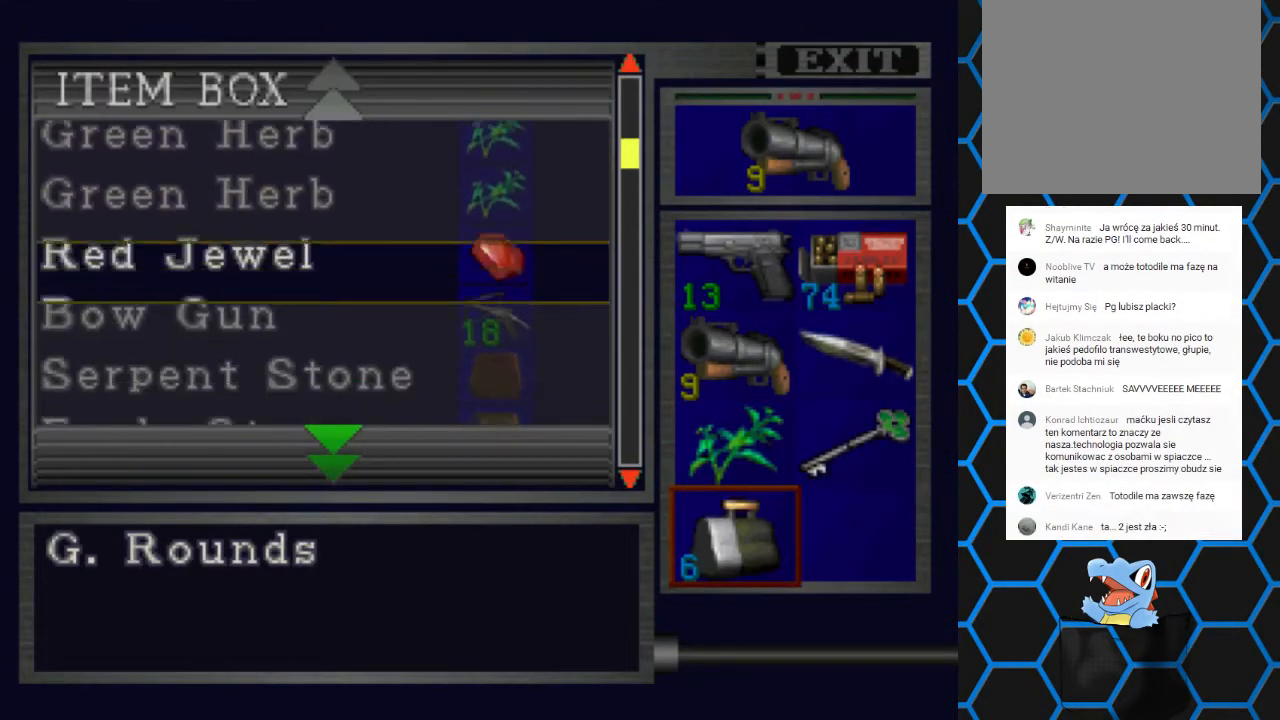
{"buttons": ["DPAD_DOWN"], "events": []}
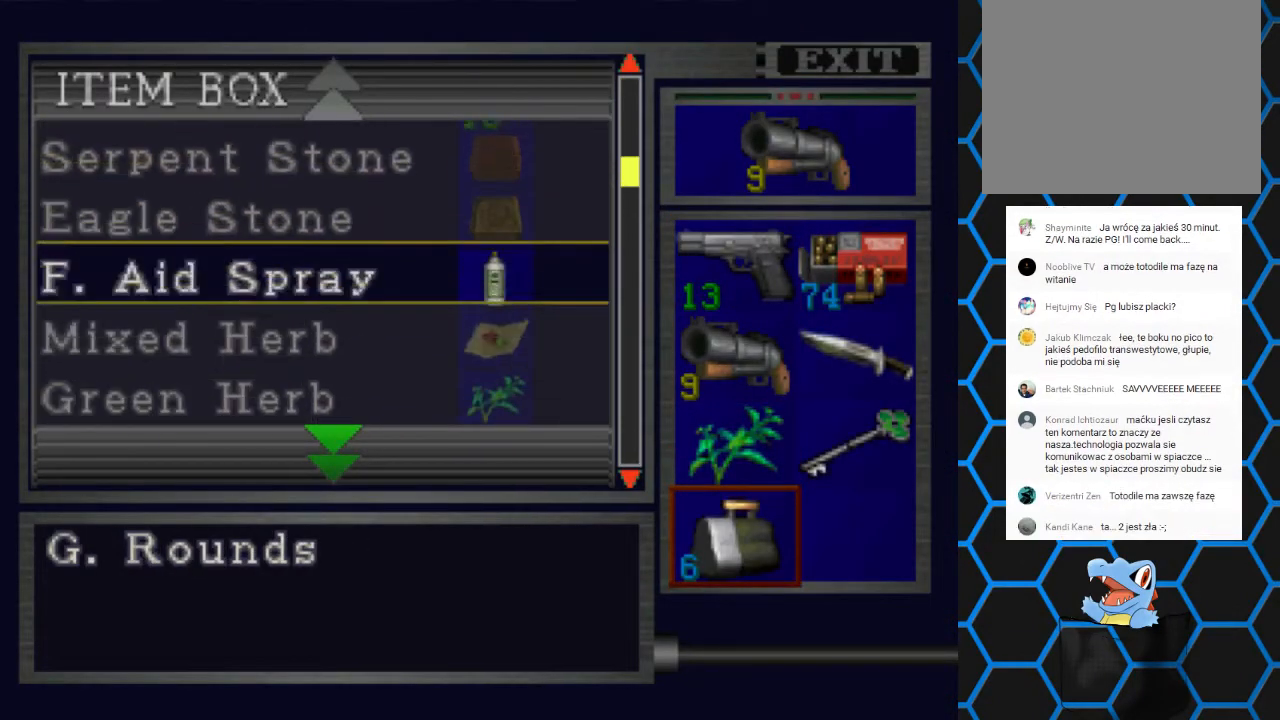
{"buttons": [], "events": [[467, "DPAD_DOWN", "up"]]}
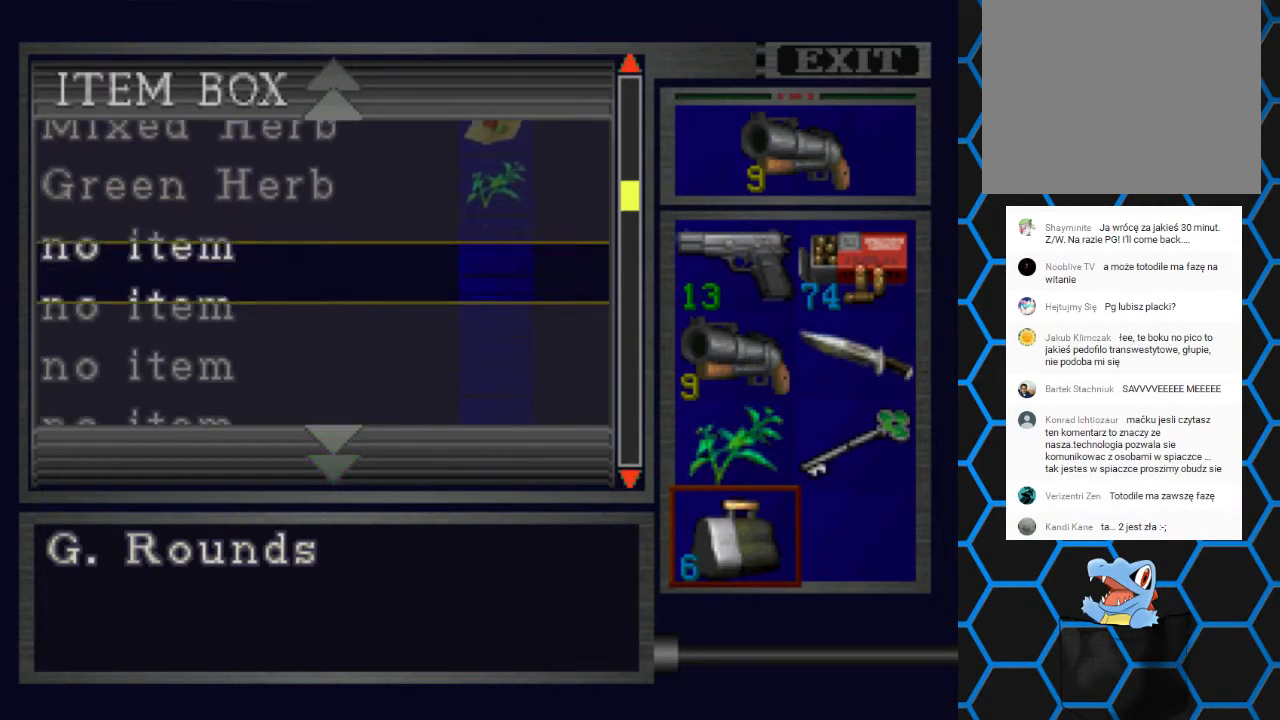
{"buttons": [], "events": [[333, "DPAD_UP", "down"], [467, "DPAD_UP", "up"]]}
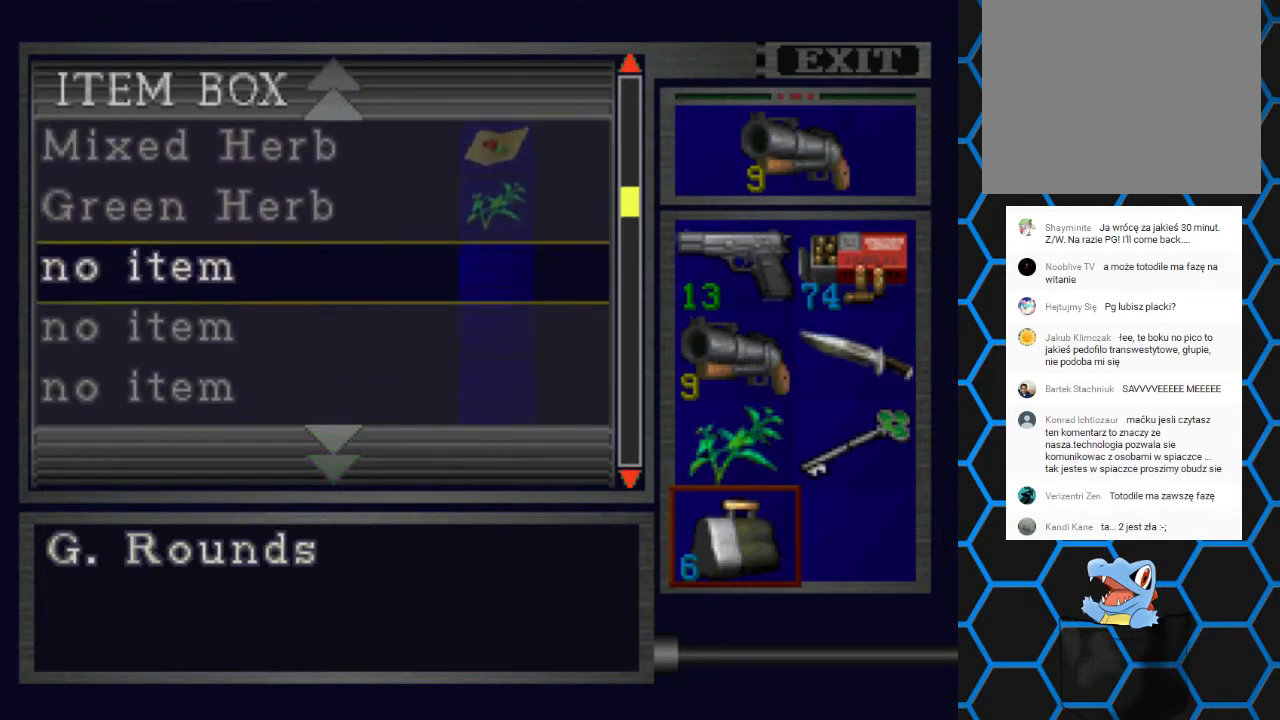
{"buttons": [], "events": []}
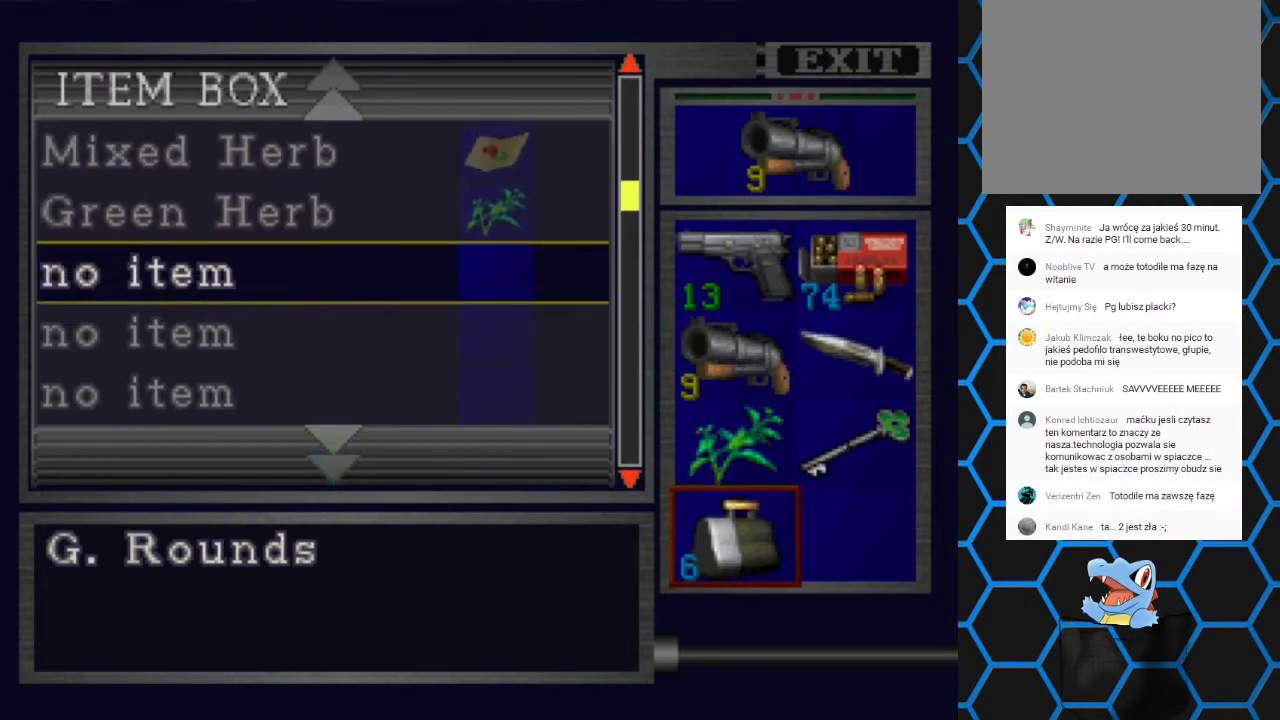
{"buttons": ["CROSS"], "events": [[500, "CROSS", "down"]]}
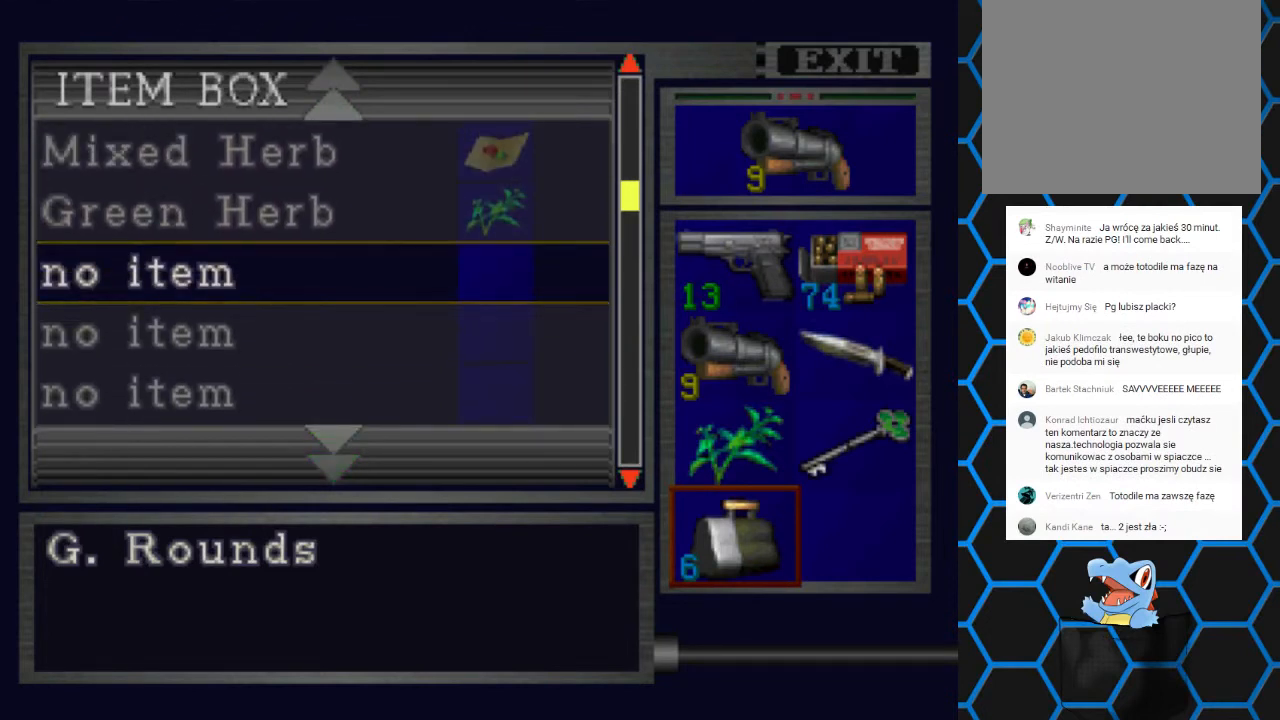
{"buttons": [], "events": [[167, "CROSS", "up"]]}